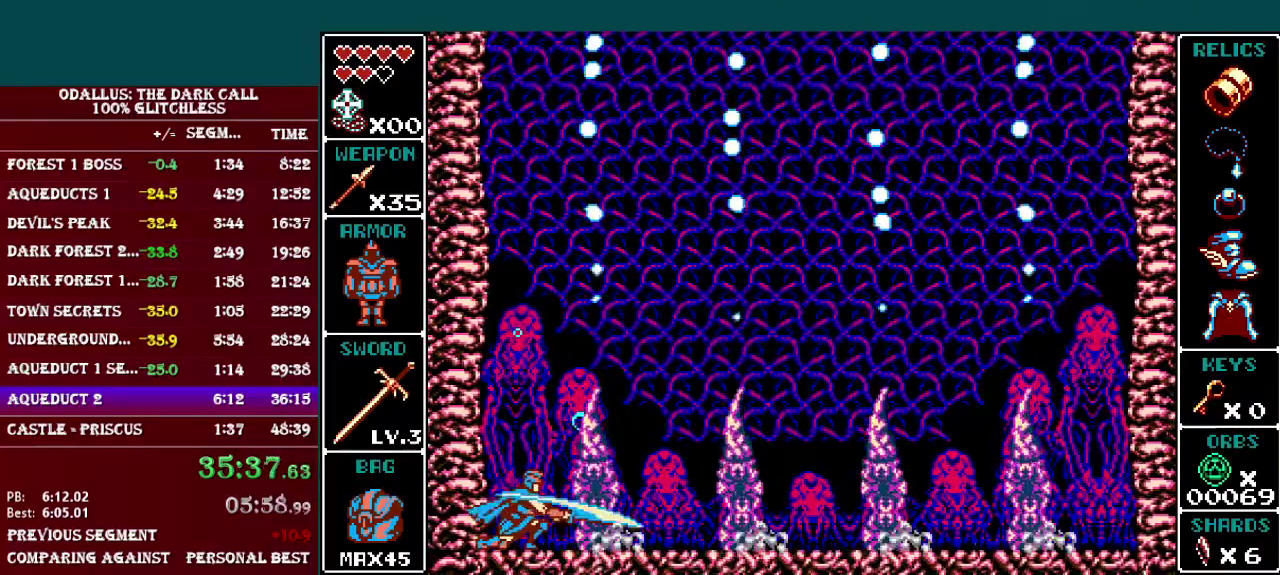
Gameplay with a controller (Nintendo layout); each line is a JSON object with the inputs held at the frame after it. "events" lists button and stick changes between this image and that frame as [ms after this image, input, new state], when the widget could be followed in between. Not read: DPAD_RIGHT L3 R3.
{"buttons": ["DPAD_DOWN"], "events": [[50, "Y", "up"], [216, "Y", "down"], [350, "Y", "up"]]}
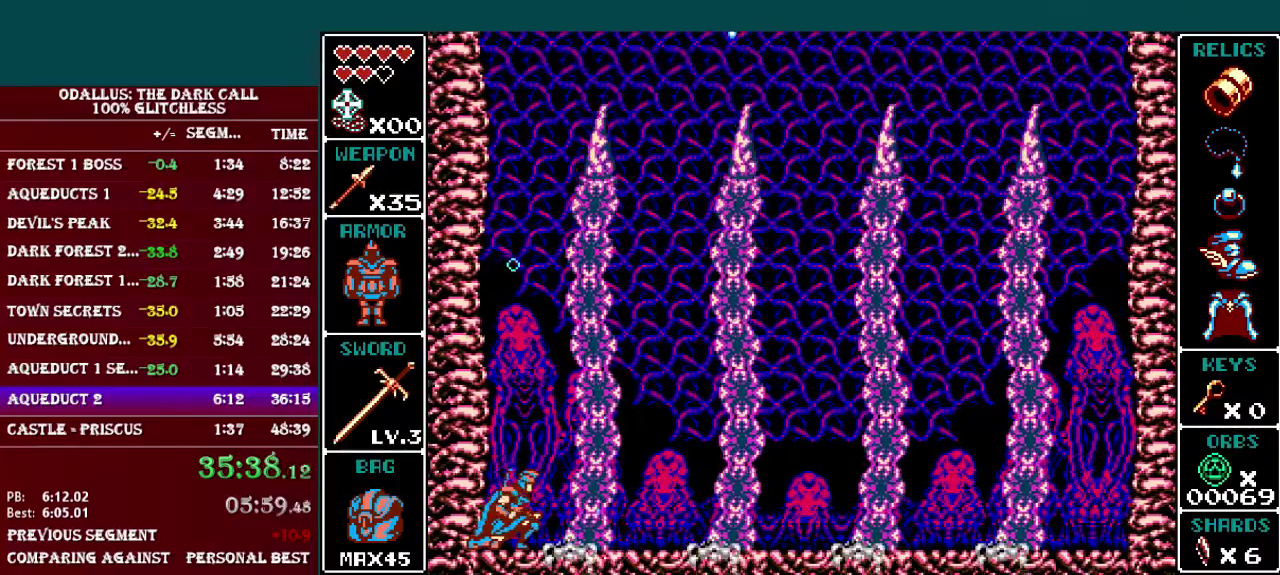
{"buttons": ["DPAD_DOWN"], "events": [[50, "Y", "down"], [167, "Y", "up"], [300, "Y", "down"], [450, "Y", "up"]]}
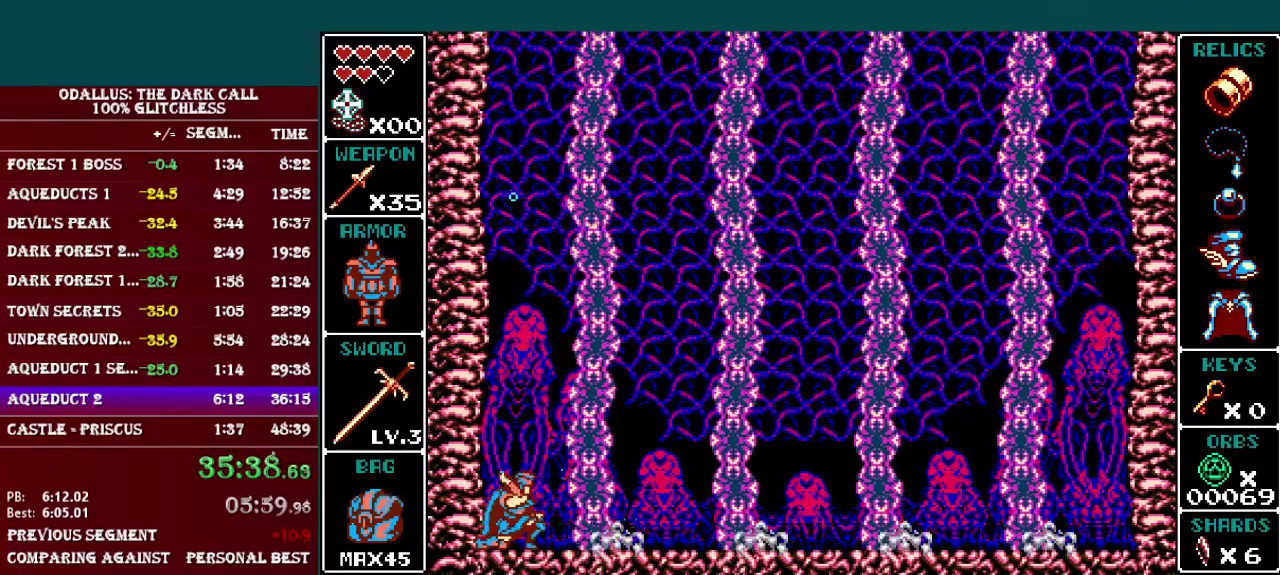
{"buttons": [], "events": [[116, "Y", "down"], [266, "Y", "up"], [300, "DPAD_DOWN", "up"]]}
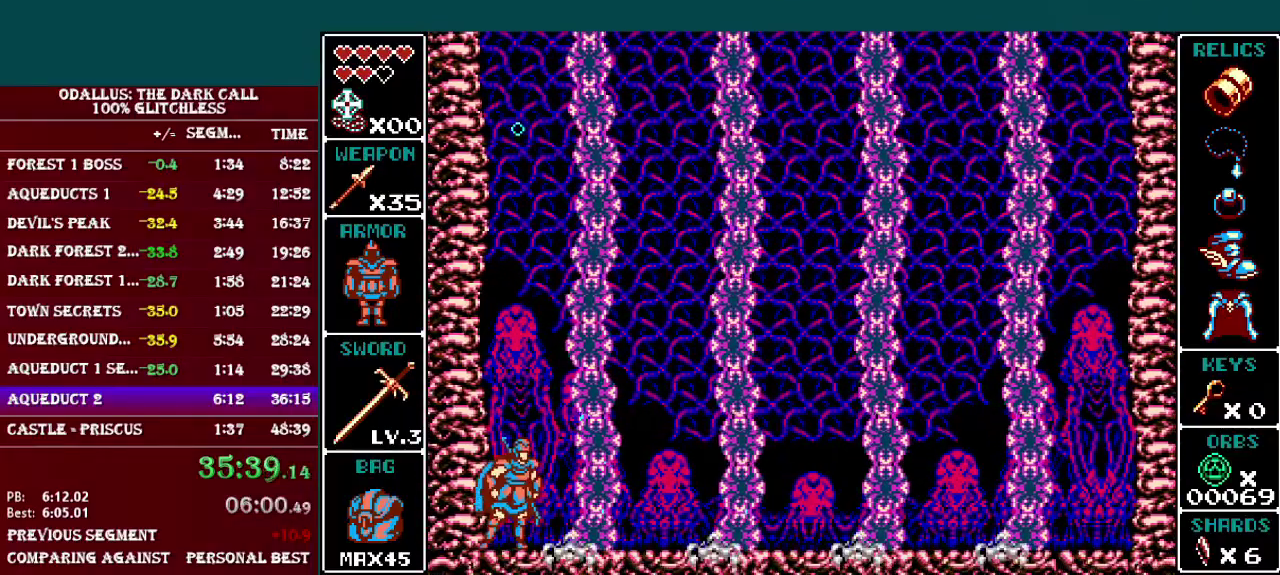
{"buttons": [], "events": []}
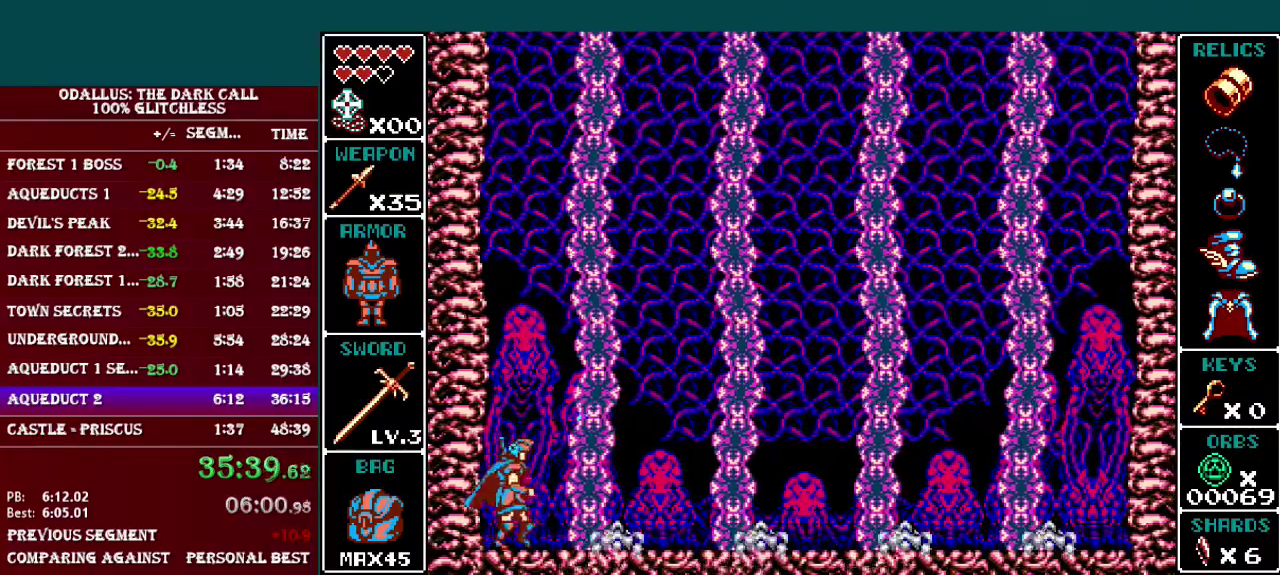
{"buttons": ["Y"], "events": [[150, "Y", "down"], [250, "Y", "up"], [450, "Y", "down"]]}
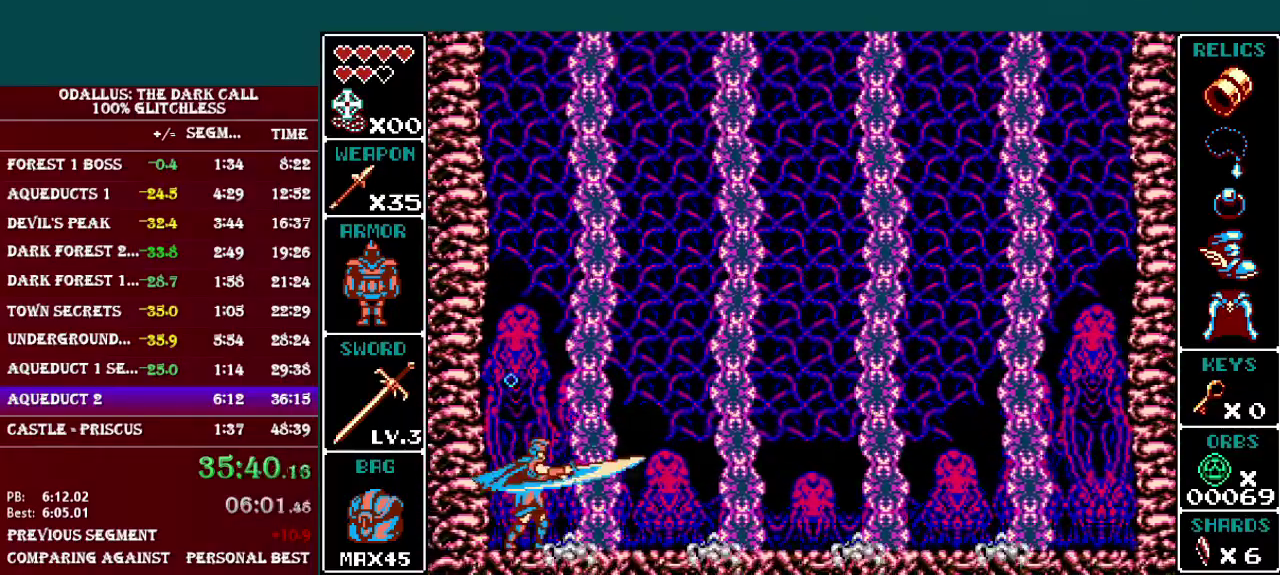
{"buttons": [], "events": [[67, "Y", "up"], [267, "Y", "down"], [400, "Y", "up"]]}
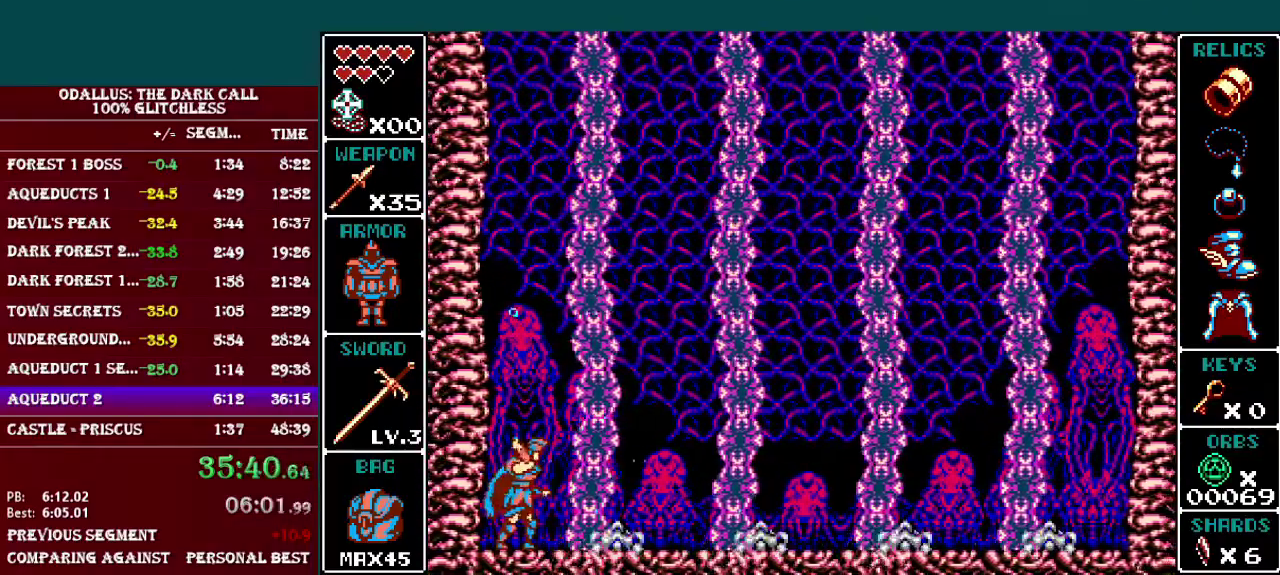
{"buttons": [], "events": [[100, "Y", "down"], [216, "Y", "up"], [400, "Y", "down"], [500, "Y", "up"]]}
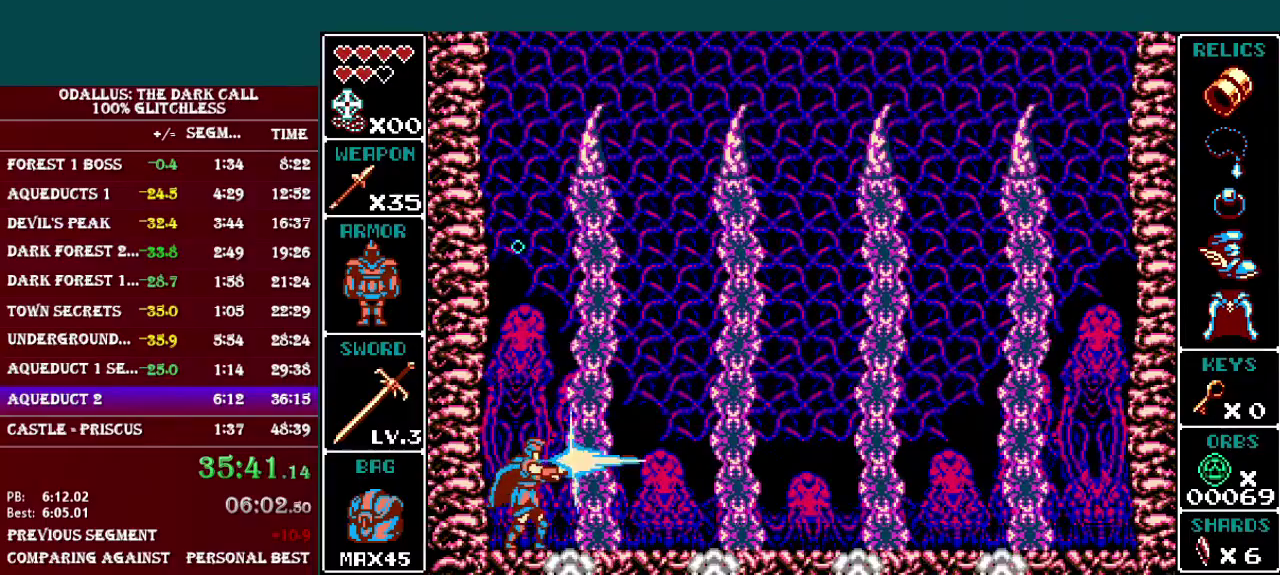
{"buttons": ["Y"], "events": [[200, "Y", "down"], [317, "Y", "up"], [467, "Y", "down"]]}
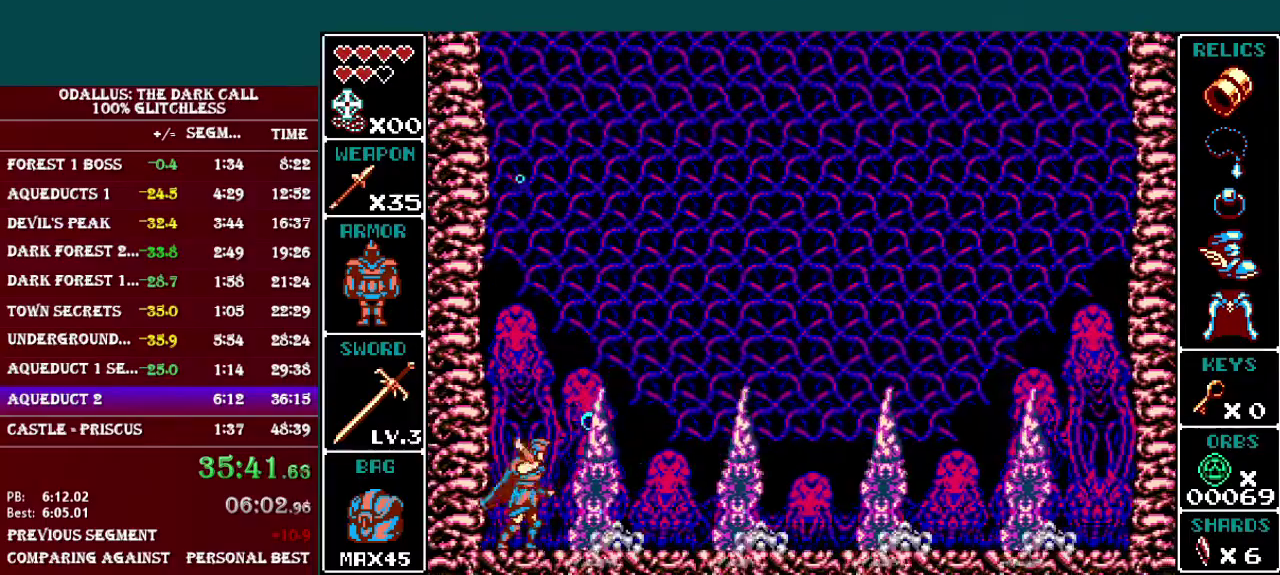
{"buttons": [], "events": [[100, "Y", "up"]]}
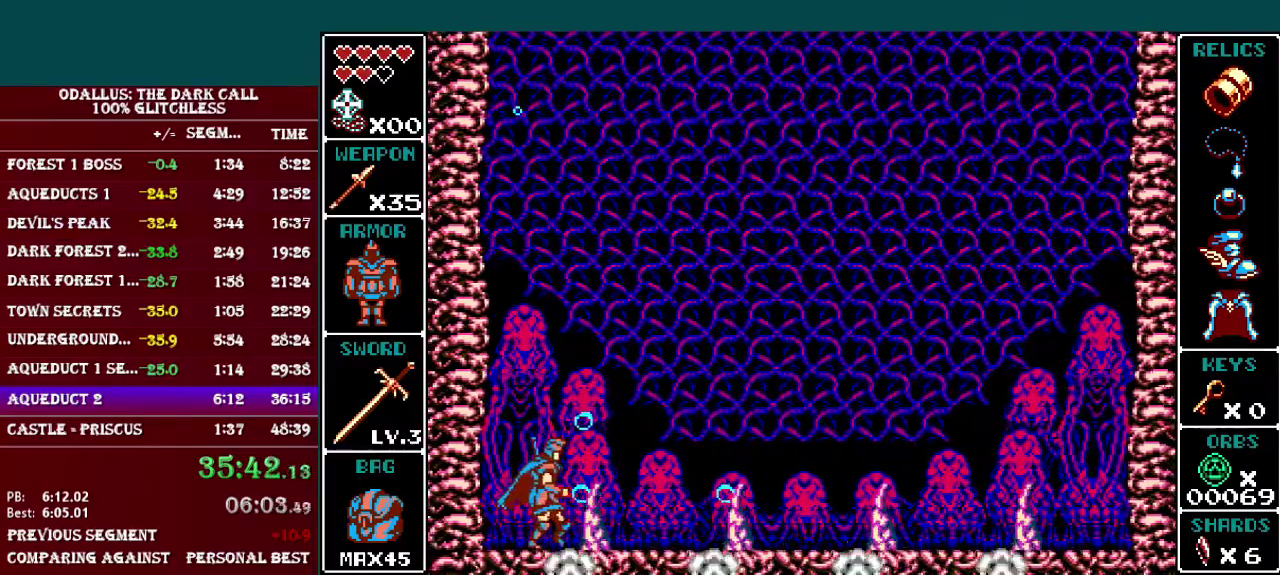
{"buttons": [], "events": []}
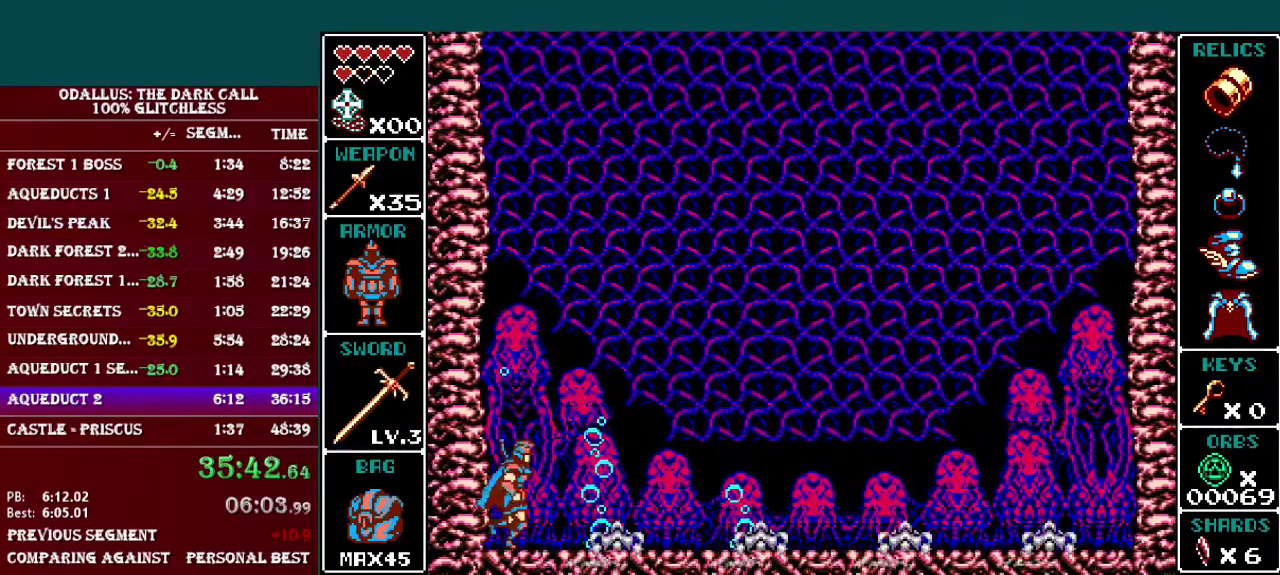
{"buttons": [], "events": []}
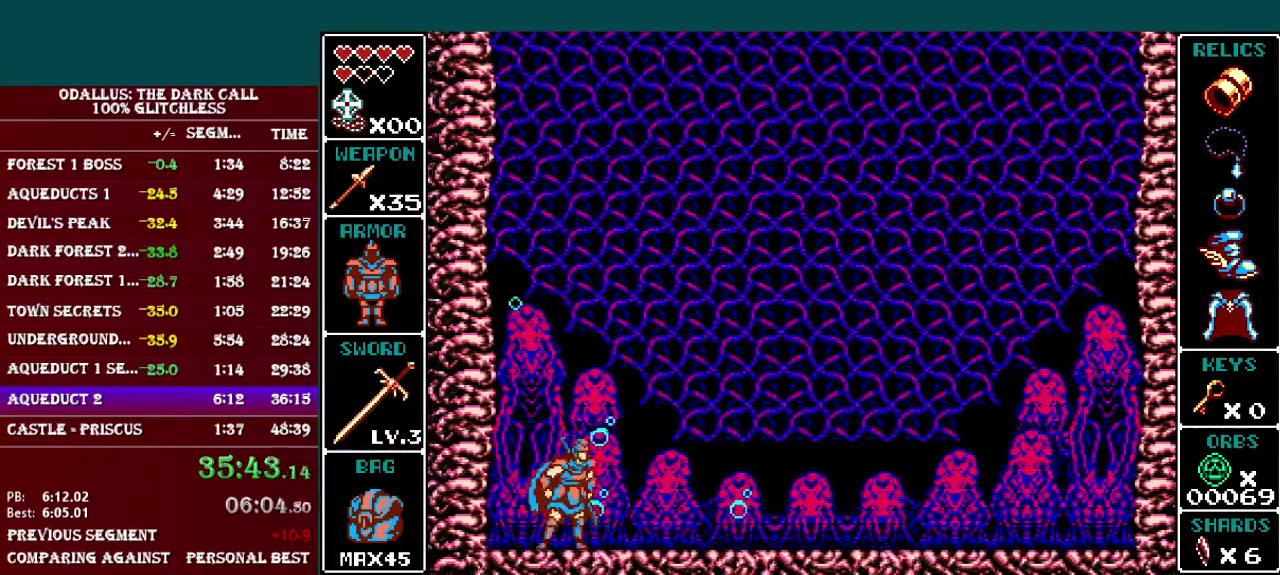
{"buttons": [], "events": []}
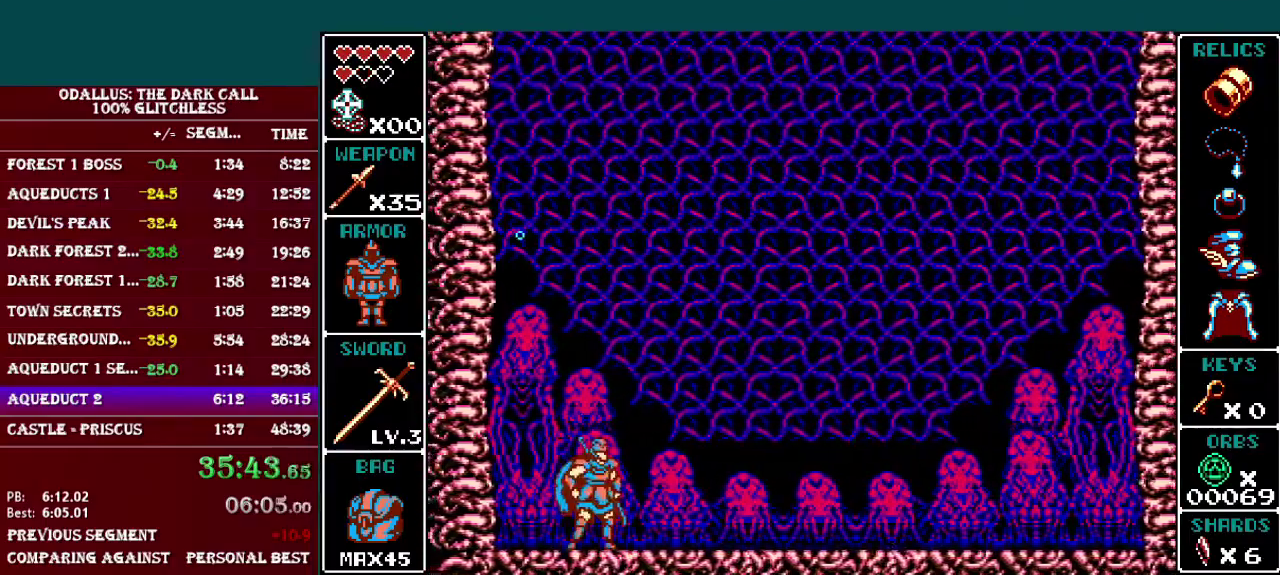
{"buttons": [], "events": []}
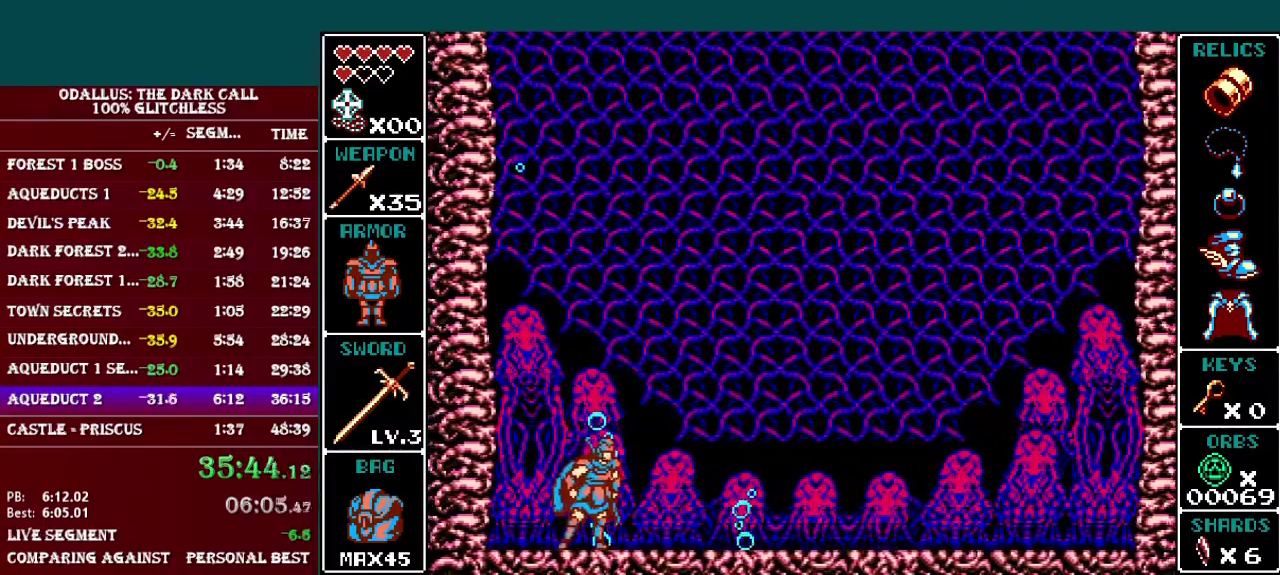
{"buttons": [], "events": []}
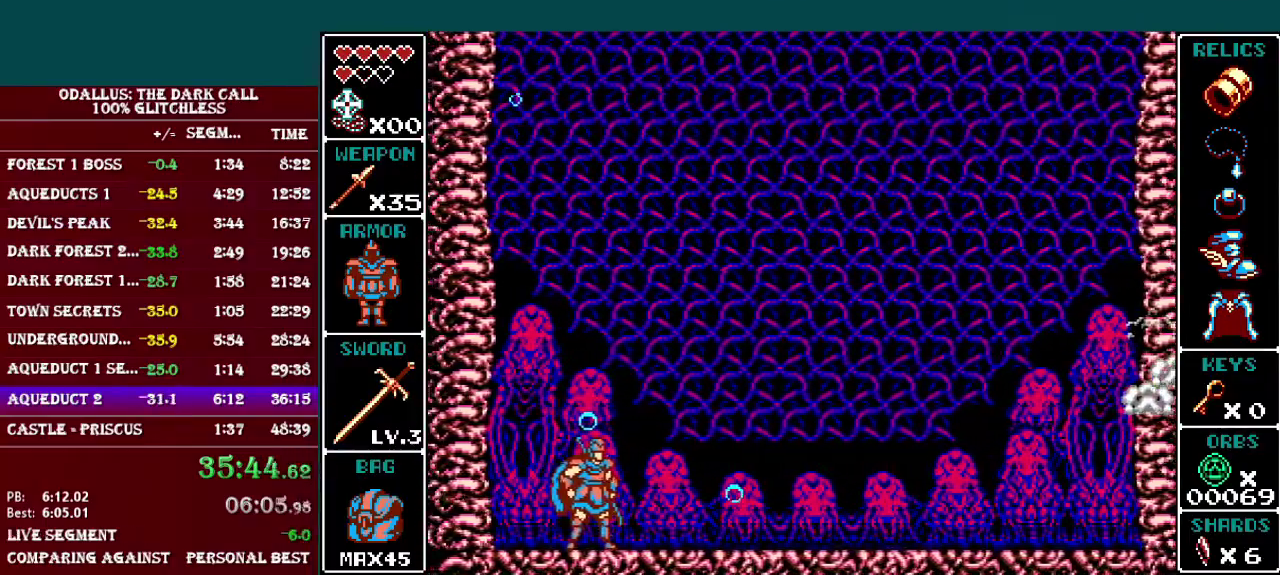
{"buttons": [], "events": [[50, "L1", "down"], [367, "L1", "up"]]}